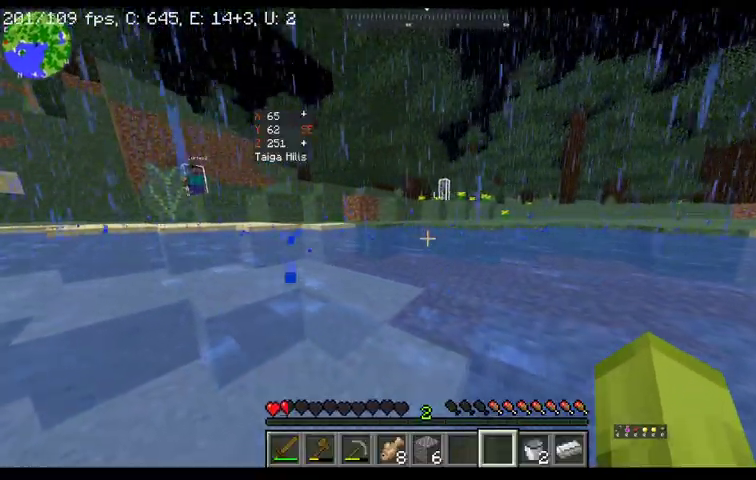
Gameplay with keyboard and mouse; each line is a JSON object with the keys and mouse buttons held at the frame after it. "events" lists presses ("down") and releases ("up") of "a", "d", "s", "space", "w", "mouse_left" and "mouse_right" between this image and that frame as [ms after this image, input, new state], when the widget could be followed in between. "mouse_left", "mouse_right" = the "left", "right" buttons of the "mouse" list. No other keys are recorded. Fast repeated clicks can show as one long hold. Mouse movement is not recorded.
{"keys": [], "mouse": [], "events": [[133, "d", "up"], [167, "s", "up"]]}
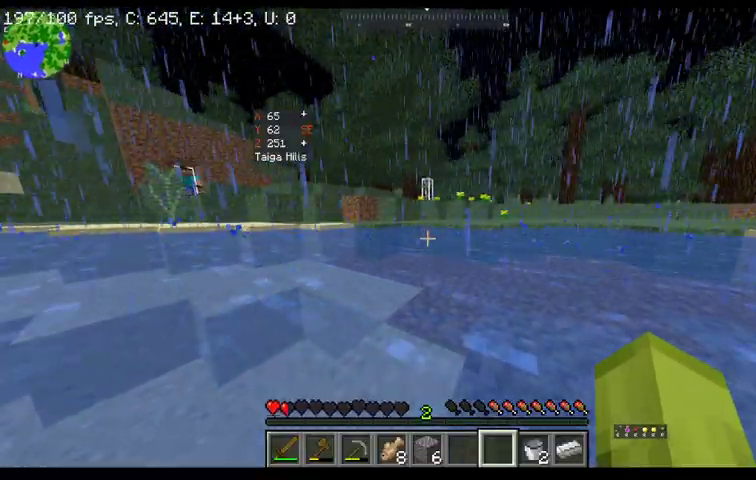
{"keys": [], "mouse": [], "events": []}
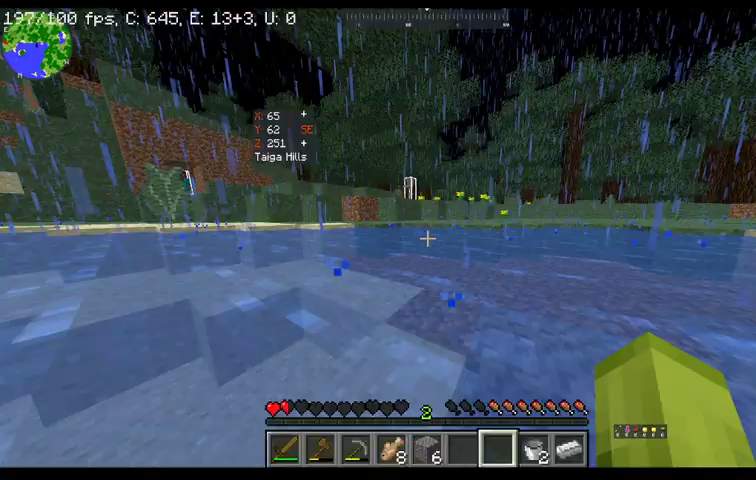
{"keys": [], "mouse": ["left"], "events": [[267, "mouse_left", "down"]]}
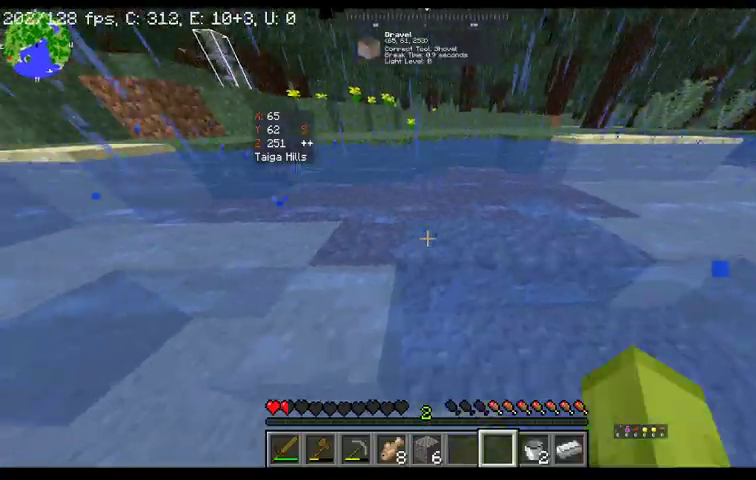
{"keys": ["w"], "mouse": ["left"], "events": [[33, "w", "down"]]}
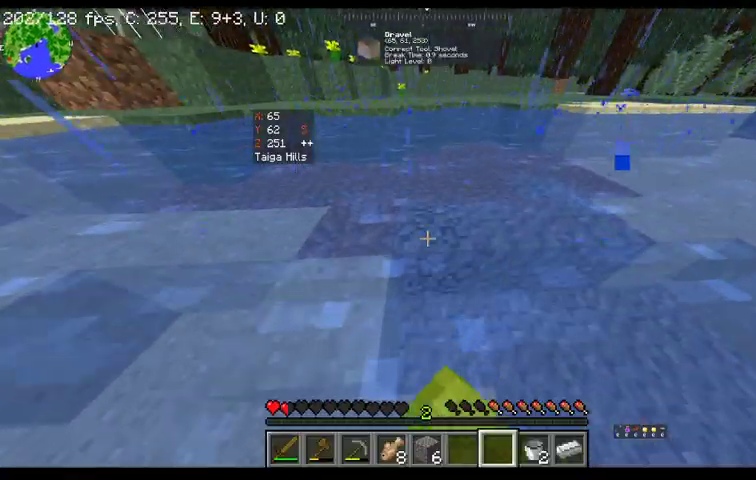
{"keys": ["w"], "mouse": ["left"], "events": []}
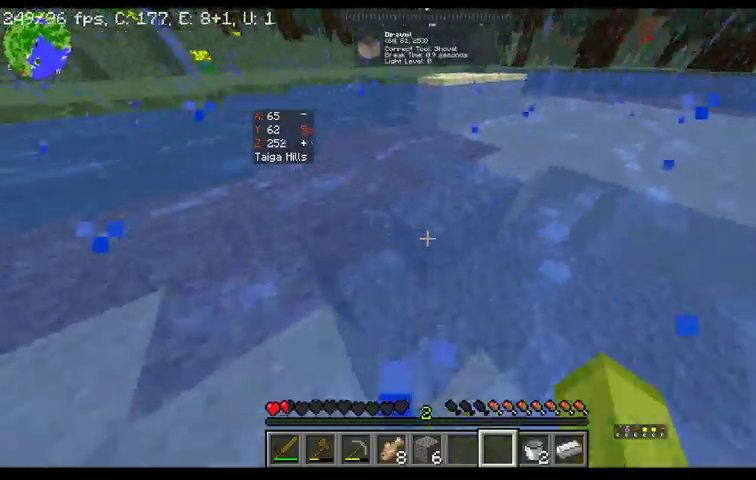
{"keys": ["w"], "mouse": ["left"], "events": []}
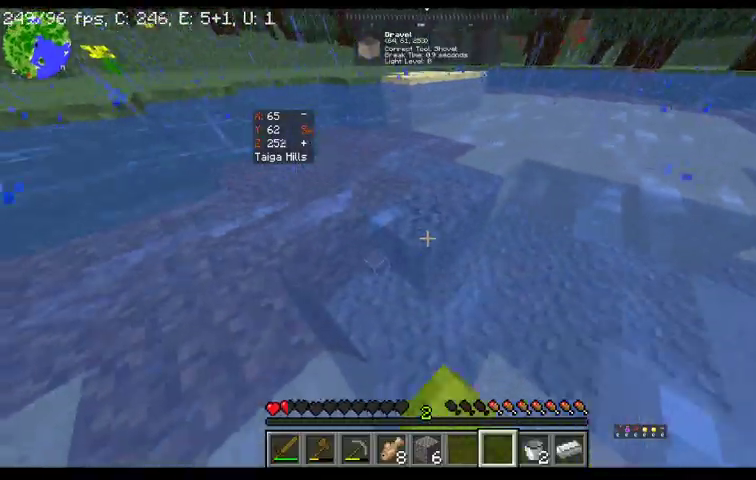
{"keys": ["a", "w"], "mouse": ["left"], "events": [[333, "a", "down"]]}
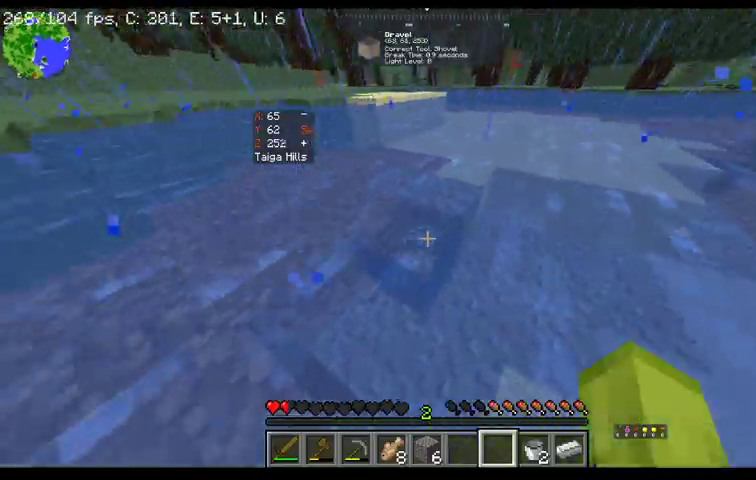
{"keys": ["a", "w"], "mouse": ["left"], "events": []}
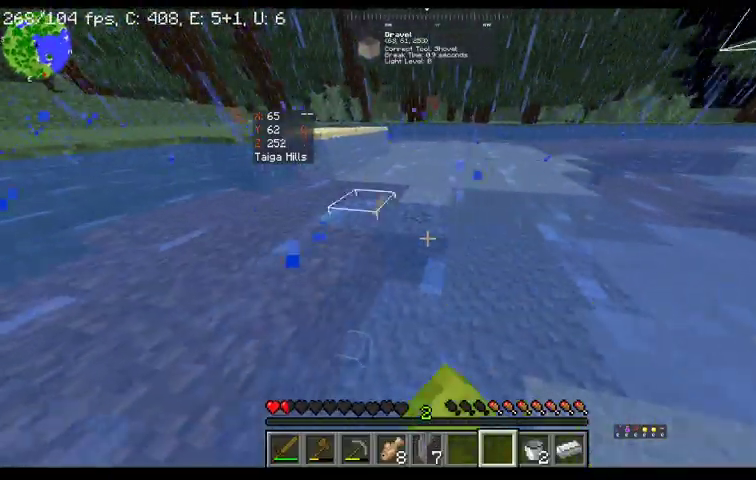
{"keys": ["a", "w"], "mouse": ["left"], "events": []}
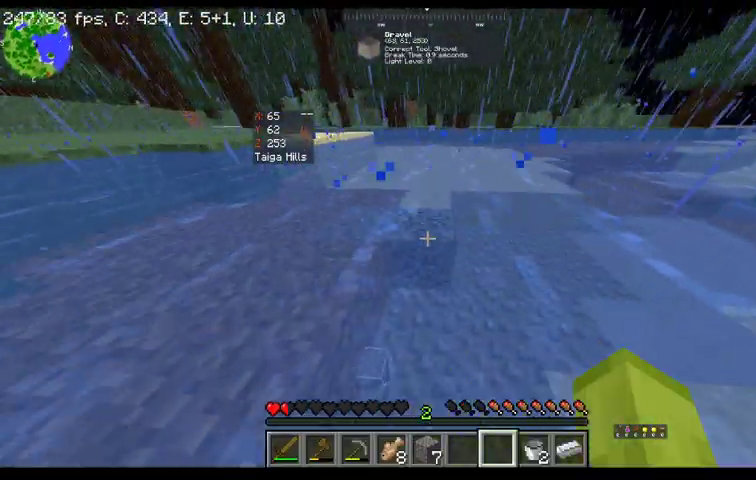
{"keys": ["a", "w"], "mouse": ["left"], "events": []}
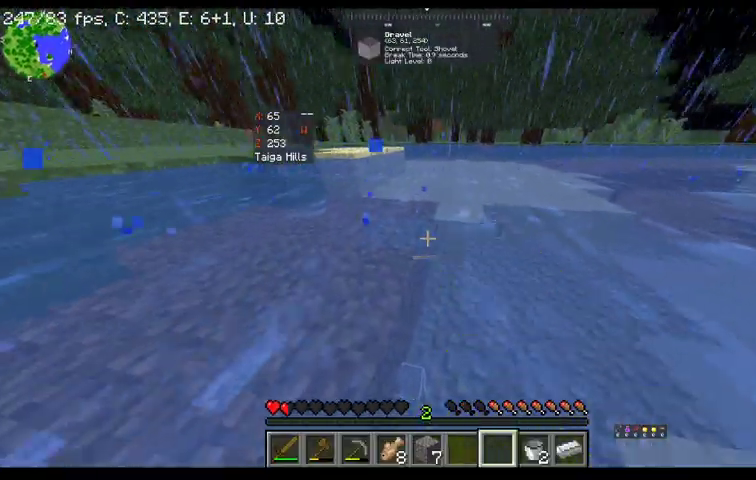
{"keys": ["a", "w"], "mouse": ["left"], "events": []}
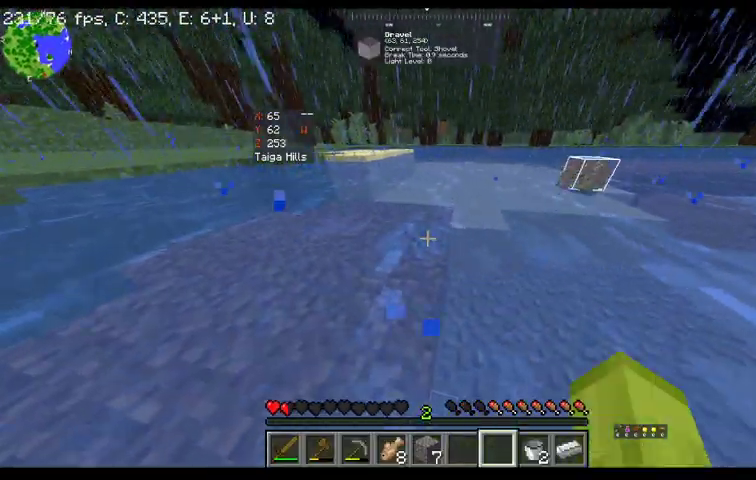
{"keys": ["w"], "mouse": ["left"], "events": [[100, "a", "up"]]}
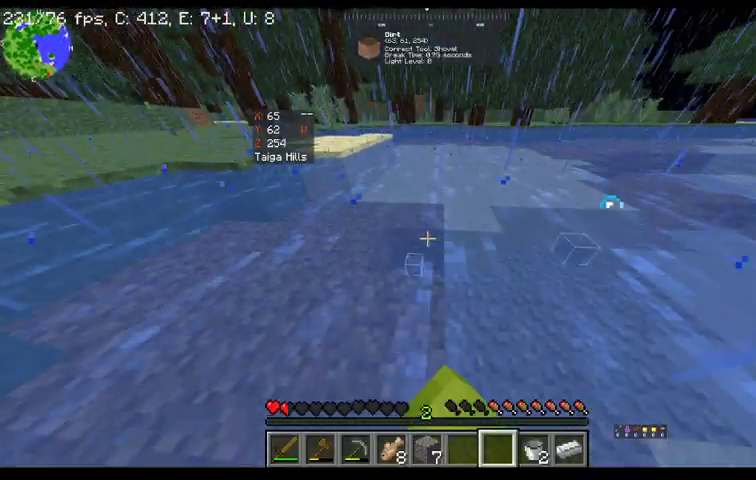
{"keys": ["w"], "mouse": [], "events": [[233, "mouse_left", "up"]]}
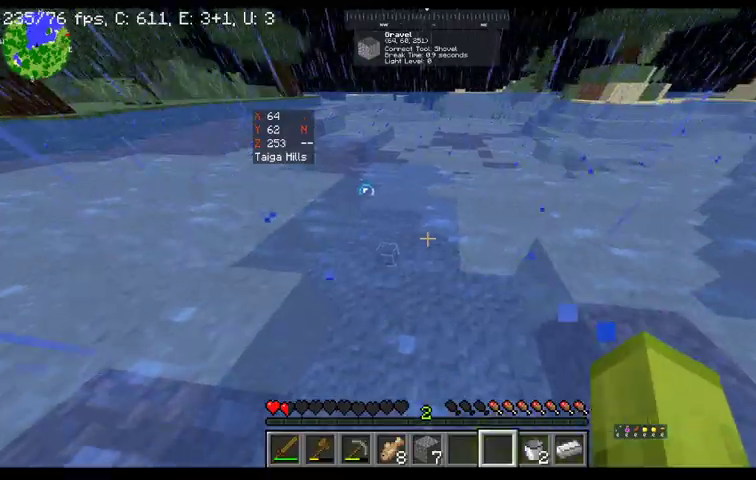
{"keys": ["w"], "mouse": [], "events": []}
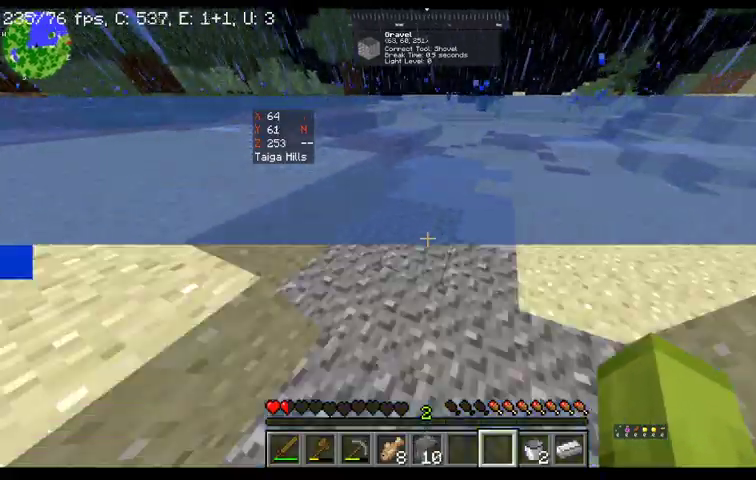
{"keys": ["w"], "mouse": [], "events": []}
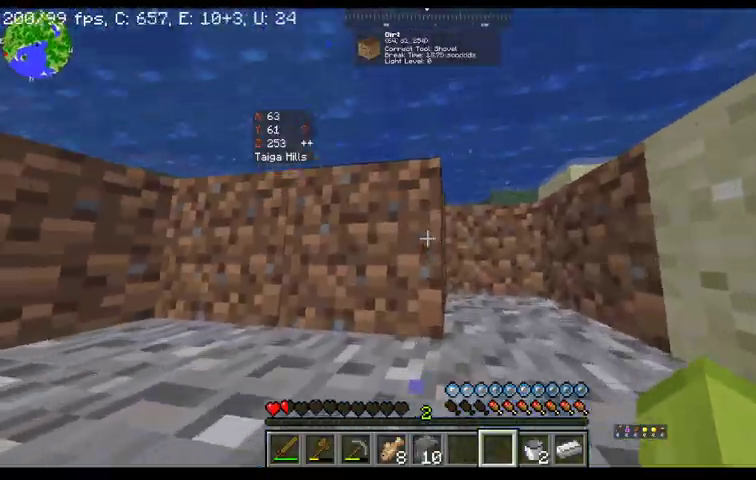
{"keys": ["space", "w"], "mouse": [], "events": [[233, "space", "down"]]}
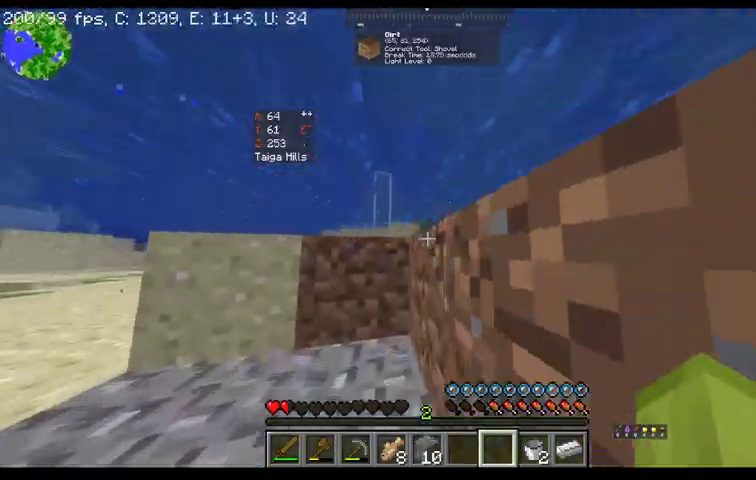
{"keys": ["a", "w"], "mouse": [], "events": [[100, "space", "up"], [367, "a", "down"]]}
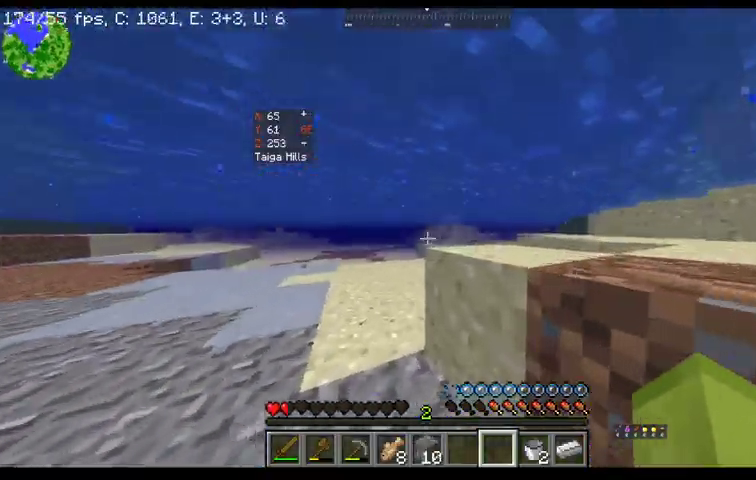
{"keys": ["a", "space", "w"], "mouse": [], "events": [[233, "space", "down"]]}
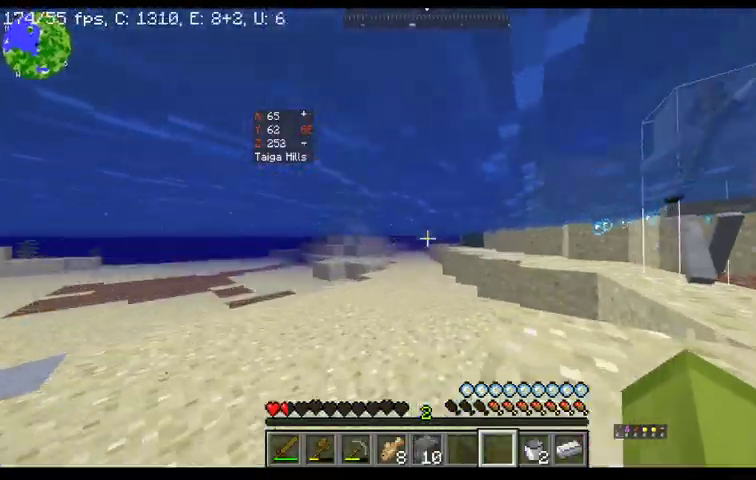
{"keys": ["a", "w"], "mouse": [], "events": [[33, "space", "up"]]}